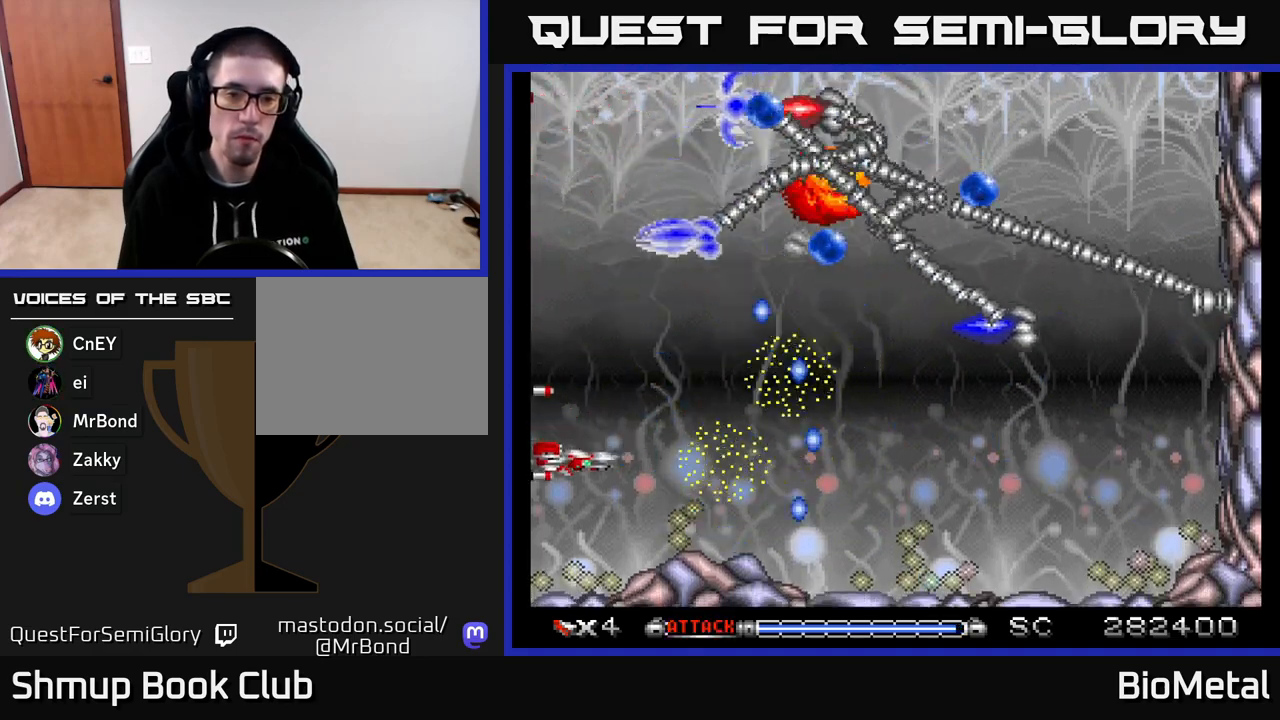
Gameplay with a controller (Xbox layout); each line is a JSON object with the inputs held at the frame after it. "events" lists button and stick changes between this image and that frame as [ms after this image, input, new state], when the widget could be followed in between. Not read: left_stick.
{"buttons": ["A", "DPAD_UP"], "right_stick": "center", "events": [[67, "DPAD_DOWN", "up"], [183, "DPAD_UP", "down"], [383, "DPAD_UP", "up"], [467, "DPAD_UP", "down"]]}
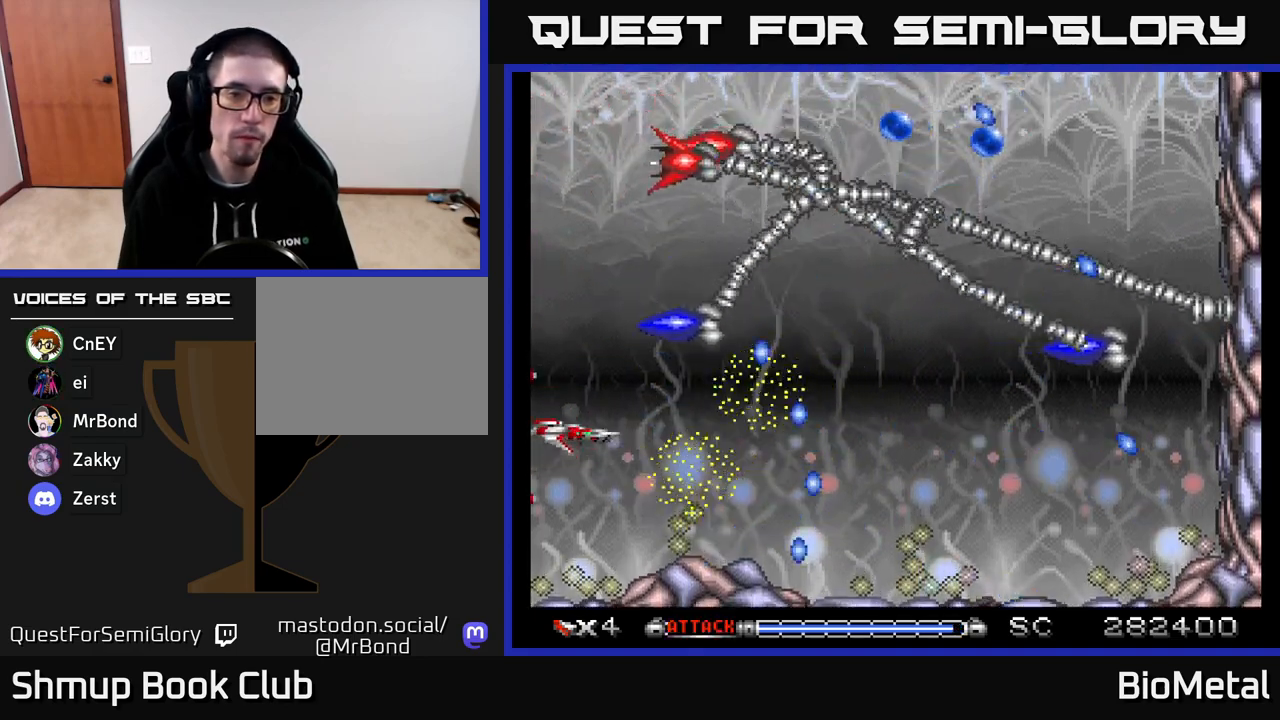
{"buttons": ["A", "DPAD_UP", "DPAD_LEFT"], "right_stick": "center", "events": [[33, "DPAD_LEFT", "down"], [100, "DPAD_UP", "up"], [200, "DPAD_UP", "down"]]}
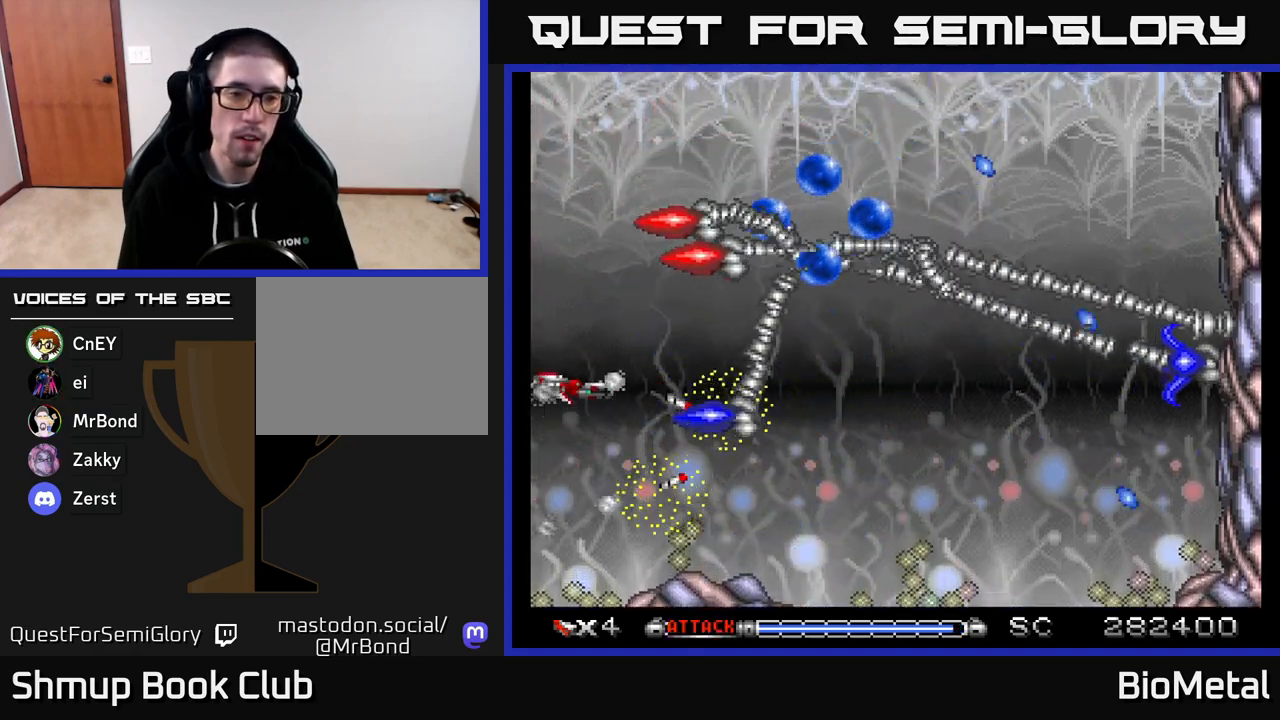
{"buttons": ["A", "DPAD_UP", "DPAD_LEFT"], "right_stick": "center", "events": [[67, "DPAD_UP", "up"], [83, "DPAD_LEFT", "up"], [183, "DPAD_UP", "down"], [200, "DPAD_LEFT", "down"]]}
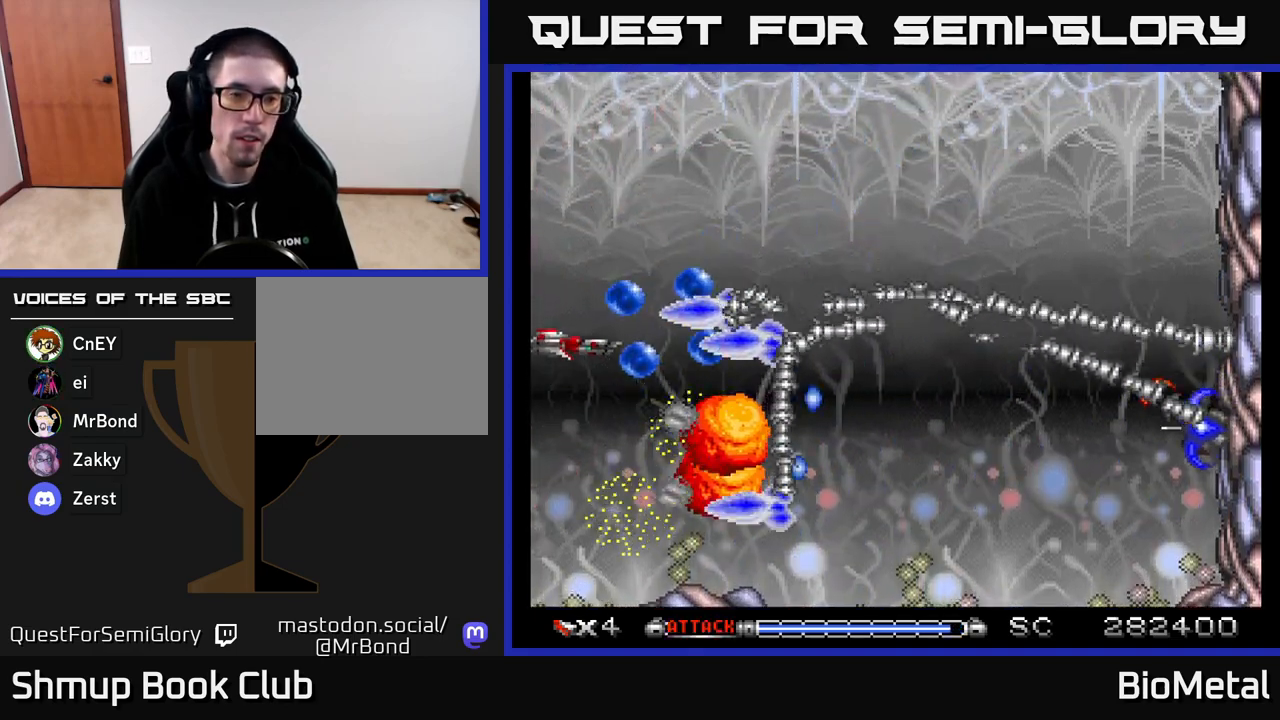
{"buttons": ["A", "DPAD_DOWN"], "right_stick": "center", "events": [[67, "DPAD_LEFT", "up"], [333, "DPAD_UP", "up"], [383, "DPAD_DOWN", "down"]]}
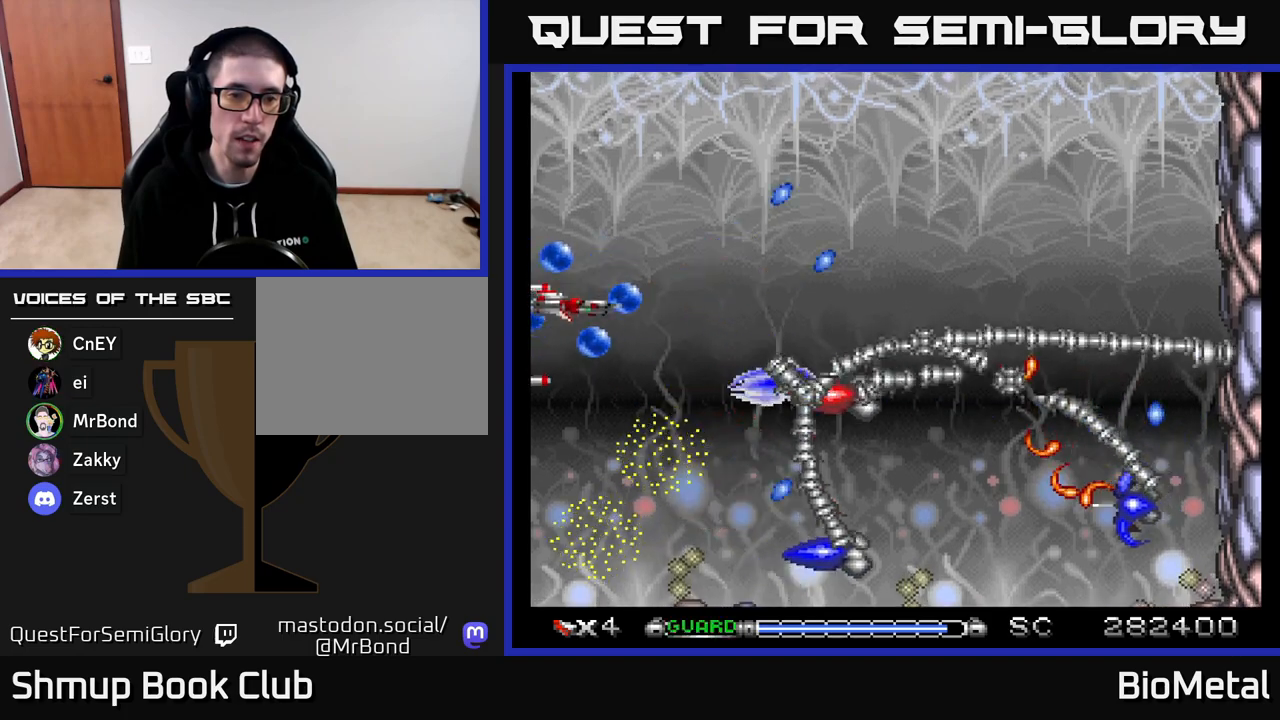
{"buttons": ["A", "DPAD_LEFT"], "right_stick": "center", "events": [[167, "DPAD_LEFT", "down"], [233, "DPAD_DOWN", "up"], [317, "R2", "down"], [417, "R2", "up"]]}
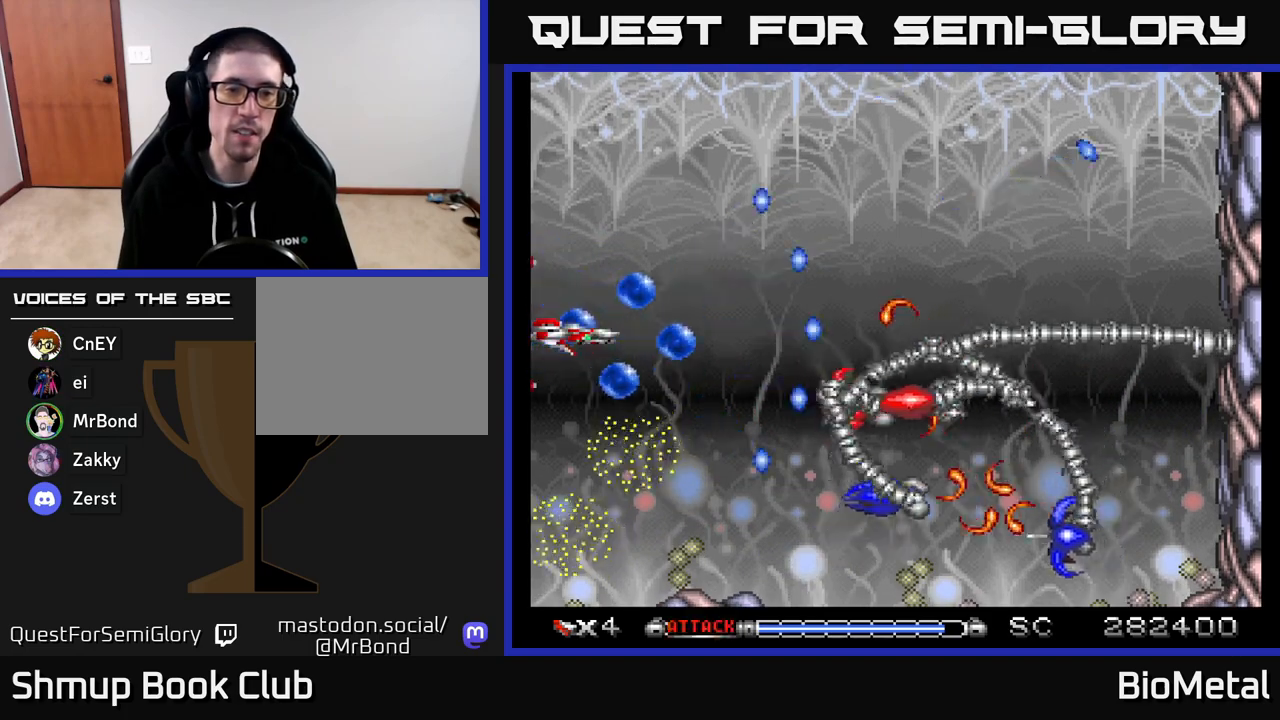
{"buttons": ["A", "DPAD_UP"], "right_stick": "center", "events": [[33, "DPAD_LEFT", "up"], [67, "DPAD_UP", "down"]]}
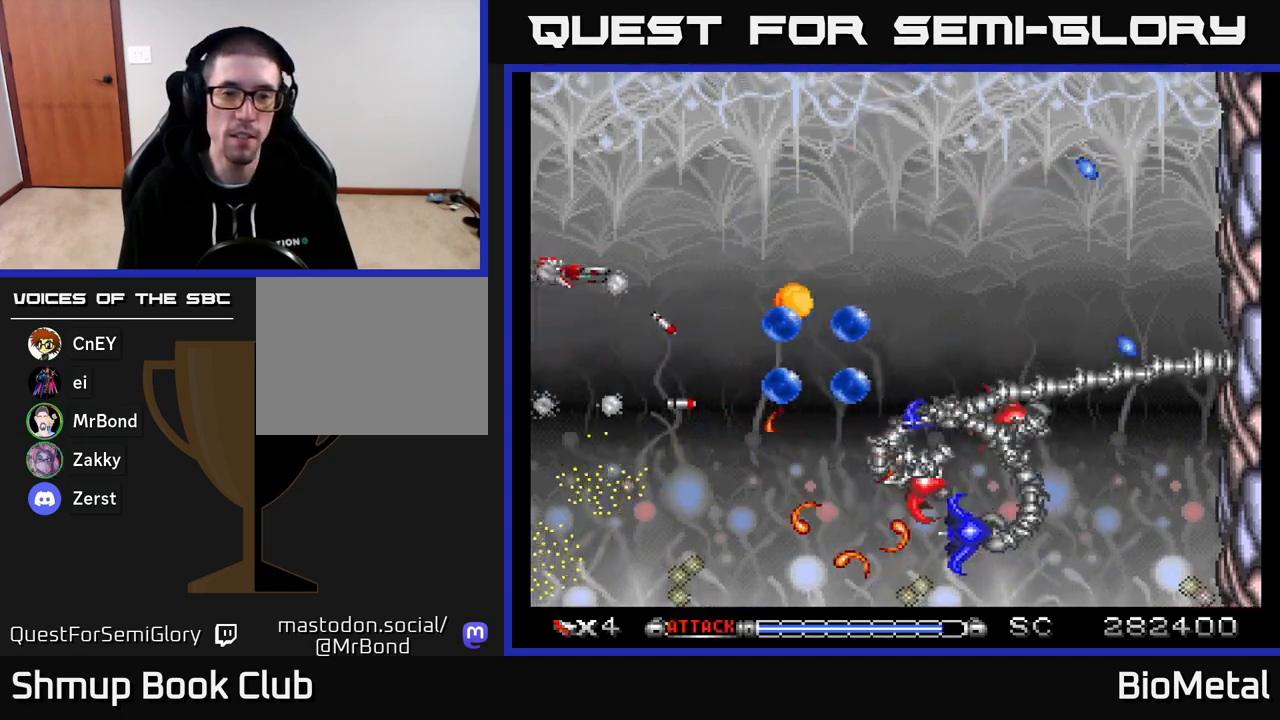
{"buttons": ["A", "DPAD_RIGHT"], "right_stick": "center", "events": [[200, "DPAD_RIGHT", "down"], [283, "DPAD_UP", "up"]]}
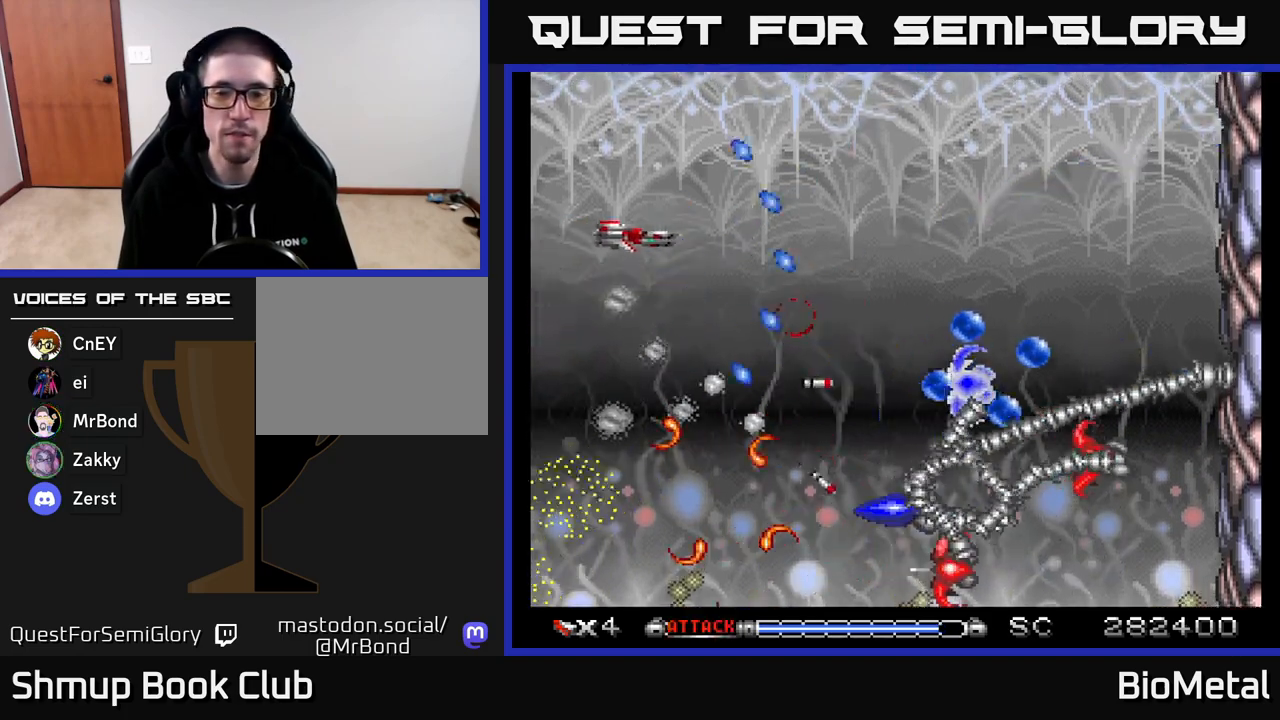
{"buttons": ["A", "DPAD_RIGHT"], "right_stick": "center", "events": [[250, "DPAD_UP", "down"], [283, "DPAD_UP", "up"]]}
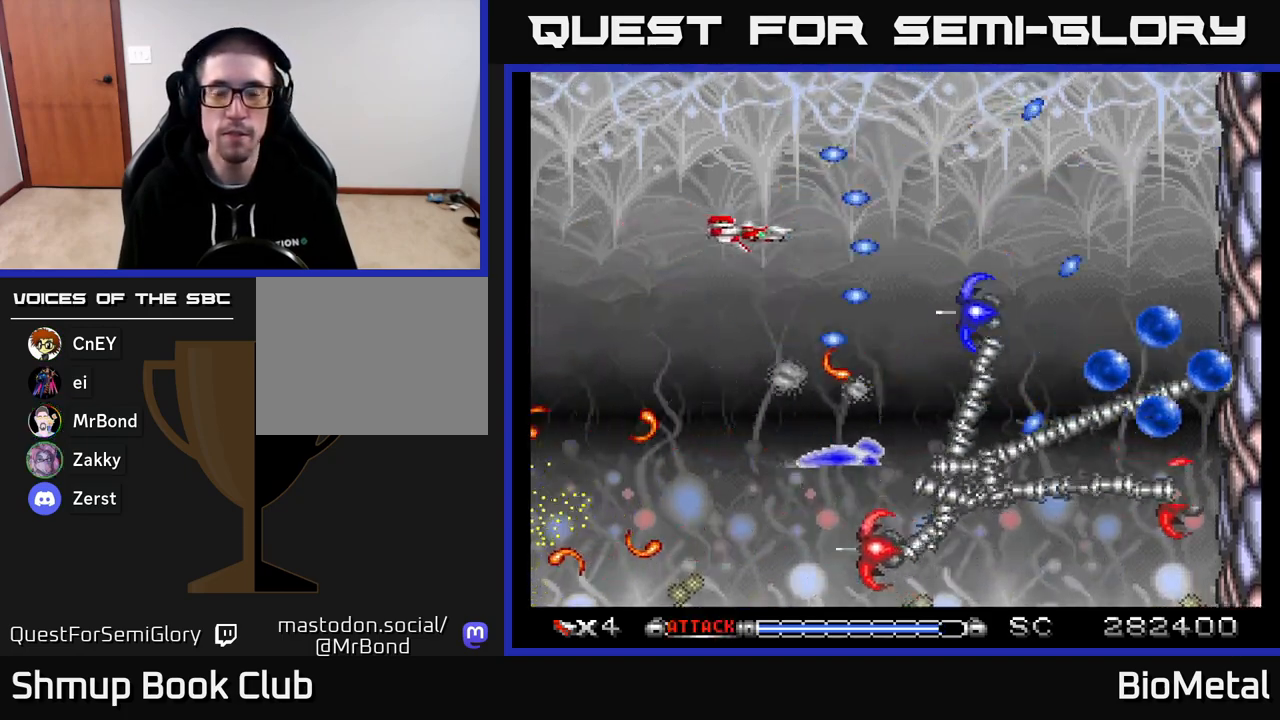
{"buttons": ["A", "DPAD_UP", "DPAD_LEFT"], "right_stick": "center", "events": [[283, "DPAD_RIGHT", "up"], [350, "DPAD_LEFT", "down"], [350, "DPAD_UP", "down"]]}
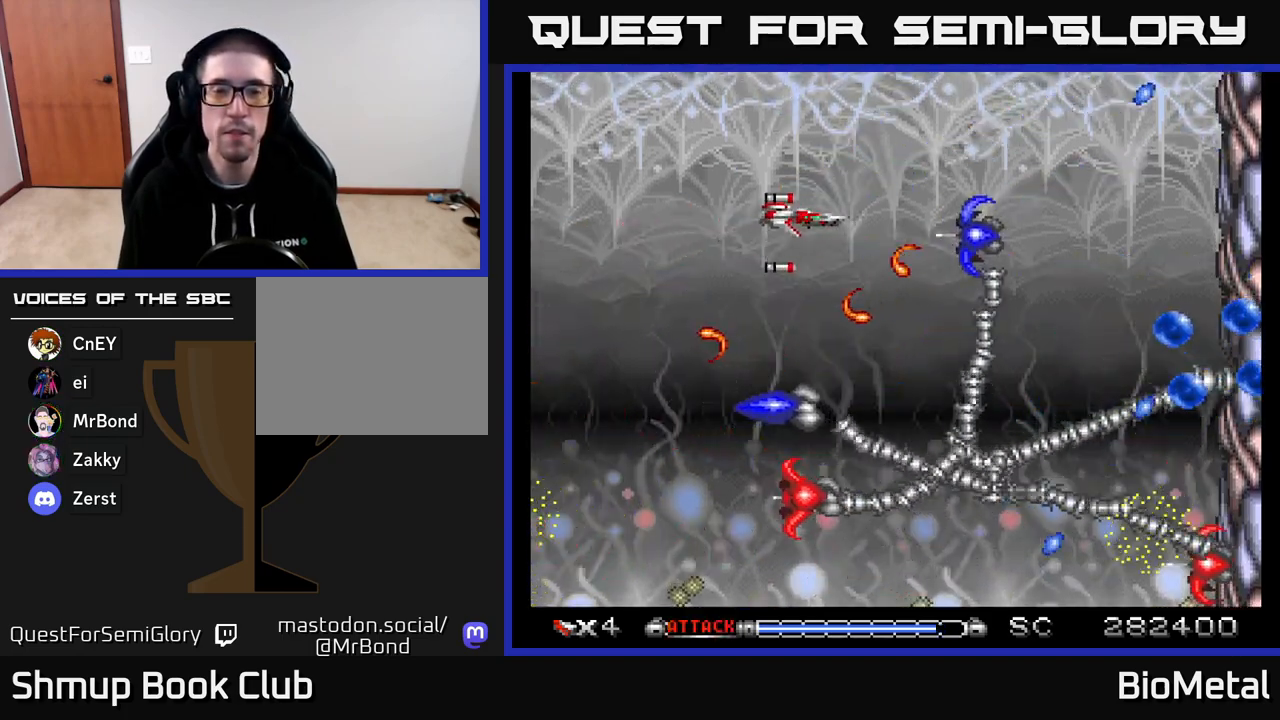
{"buttons": ["A"], "right_stick": "center", "events": [[67, "DPAD_LEFT", "up"], [250, "DPAD_LEFT", "down"], [383, "DPAD_UP", "up"], [417, "DPAD_LEFT", "up"]]}
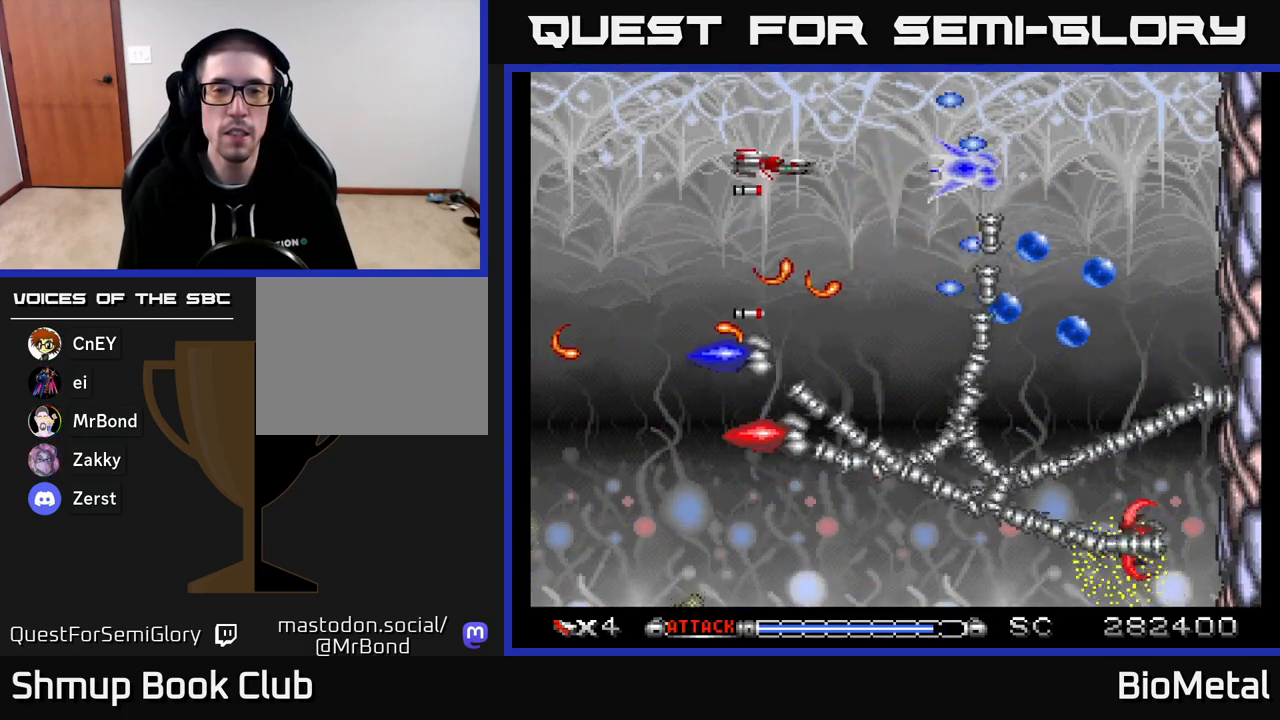
{"buttons": ["A", "DPAD_UP"], "right_stick": "center", "events": [[17, "DPAD_UP", "down"], [150, "DPAD_UP", "up"], [350, "DPAD_UP", "down"]]}
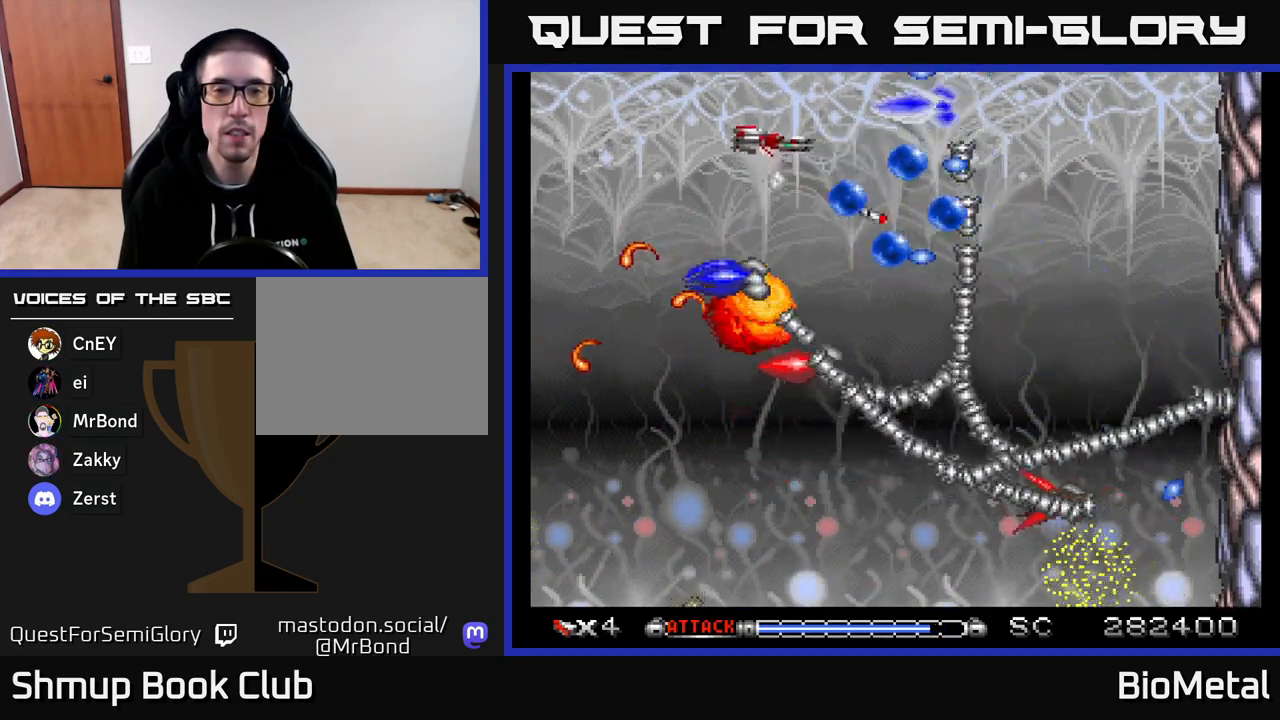
{"buttons": ["A", "DPAD_LEFT"], "right_stick": "center", "events": [[33, "DPAD_UP", "up"], [267, "DPAD_LEFT", "down"], [333, "DPAD_UP", "down"], [500, "DPAD_UP", "up"]]}
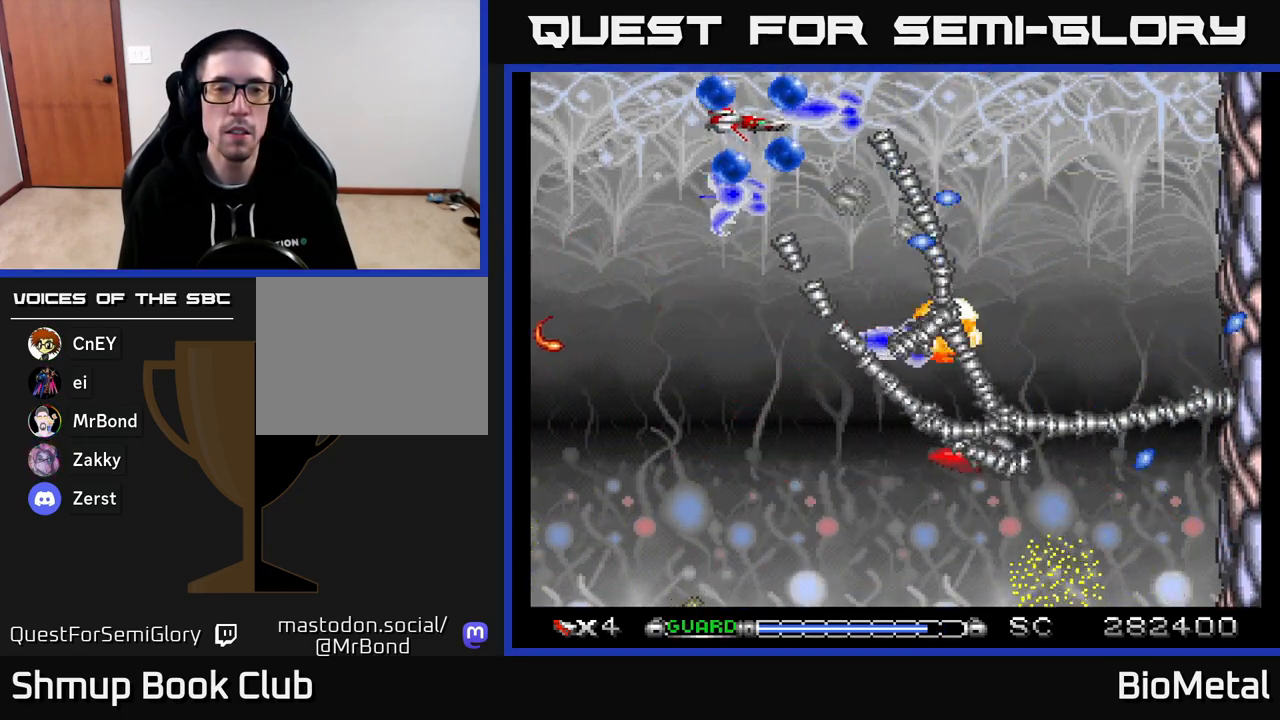
{"buttons": ["A", "DPAD_DOWN"], "right_stick": "center", "events": [[267, "DPAD_DOWN", "down"], [483, "DPAD_LEFT", "up"]]}
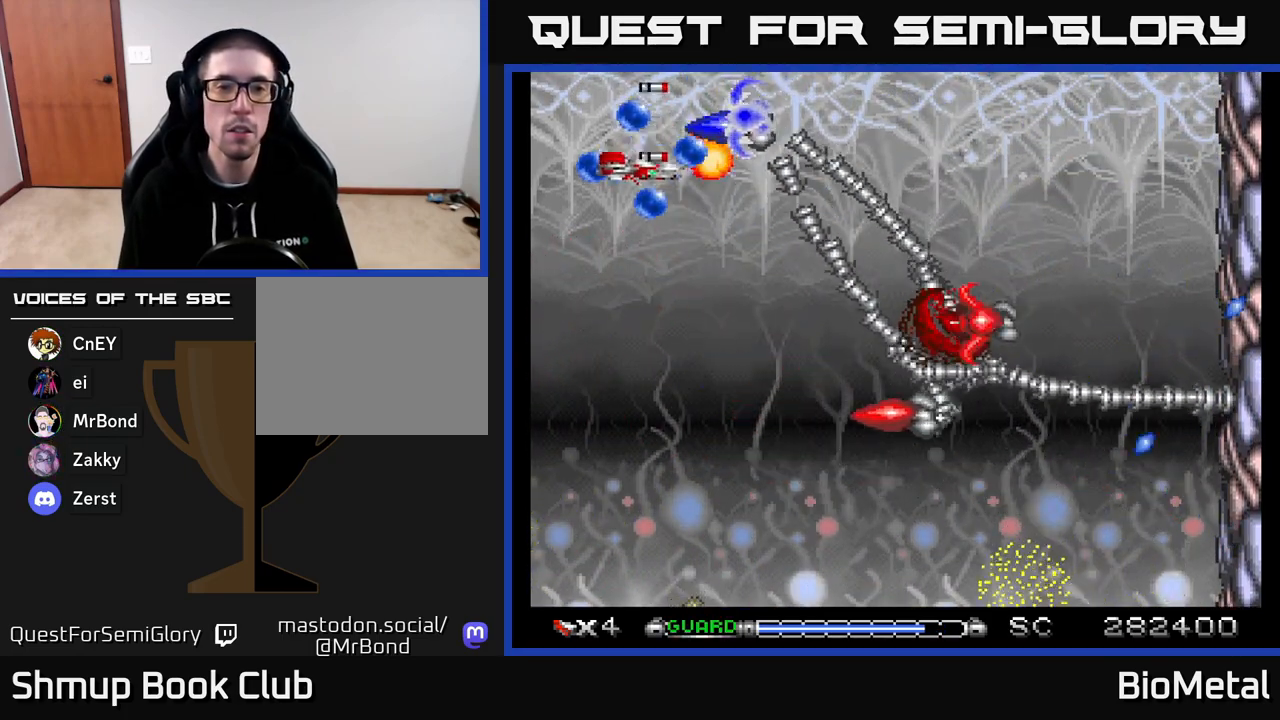
{"buttons": ["A", "DPAD_DOWN"], "right_stick": "center", "events": [[167, "DPAD_LEFT", "down"], [317, "DPAD_LEFT", "up"]]}
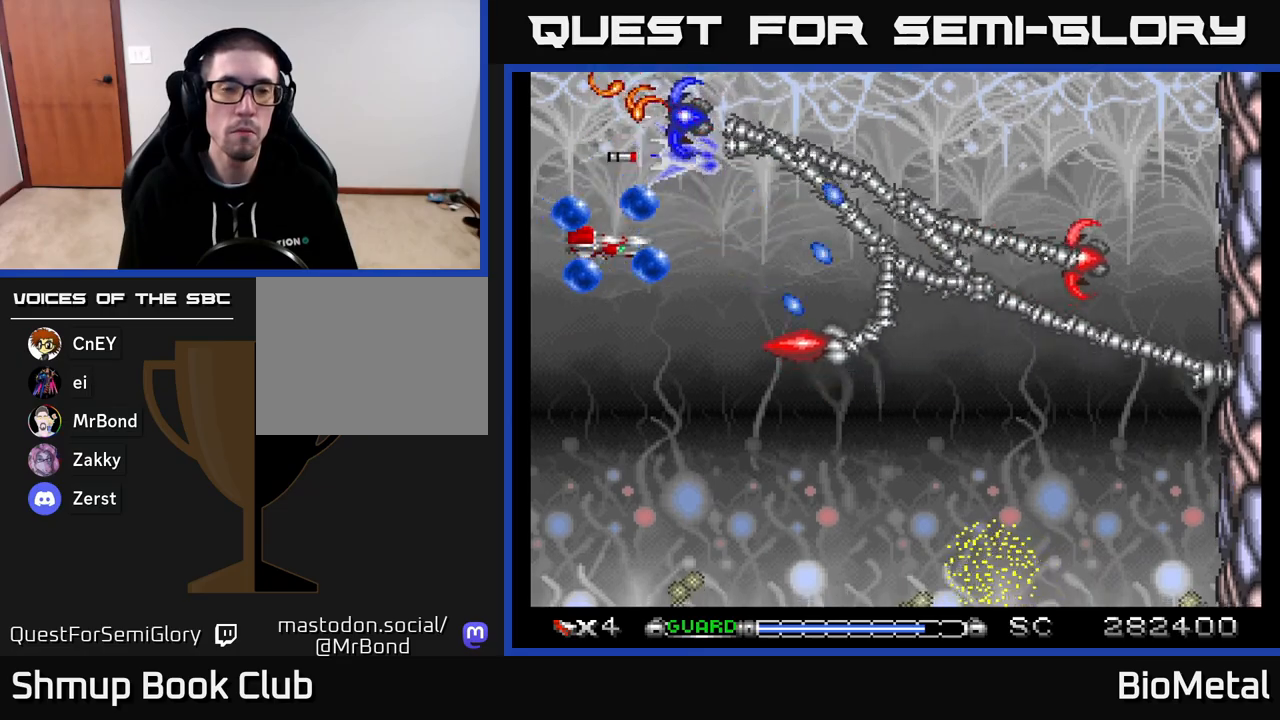
{"buttons": ["A", "DPAD_DOWN"], "right_stick": "center", "events": [[183, "DPAD_DOWN", "up"], [183, "DPAD_LEFT", "down"], [233, "DPAD_DOWN", "down"], [267, "R2", "down"], [283, "DPAD_LEFT", "up"], [383, "R2", "up"]]}
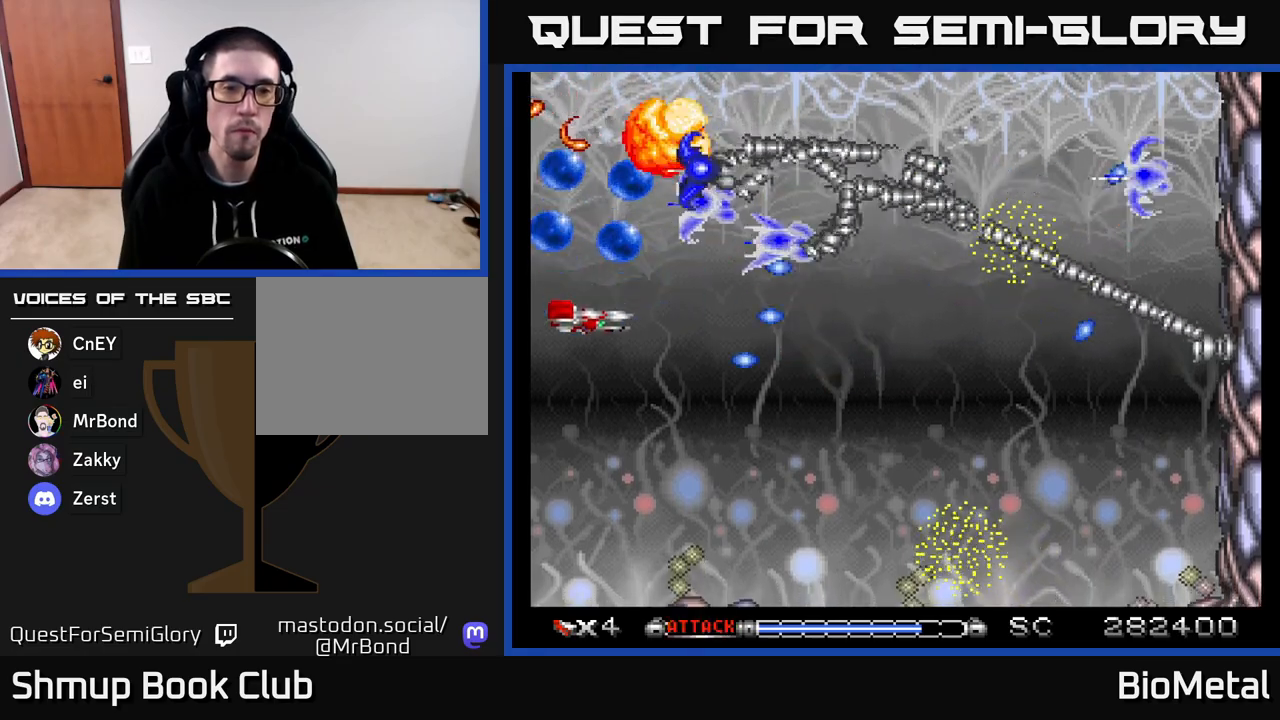
{"buttons": ["A", "DPAD_DOWN", "DPAD_RIGHT"], "right_stick": "center", "events": [[183, "DPAD_RIGHT", "down"]]}
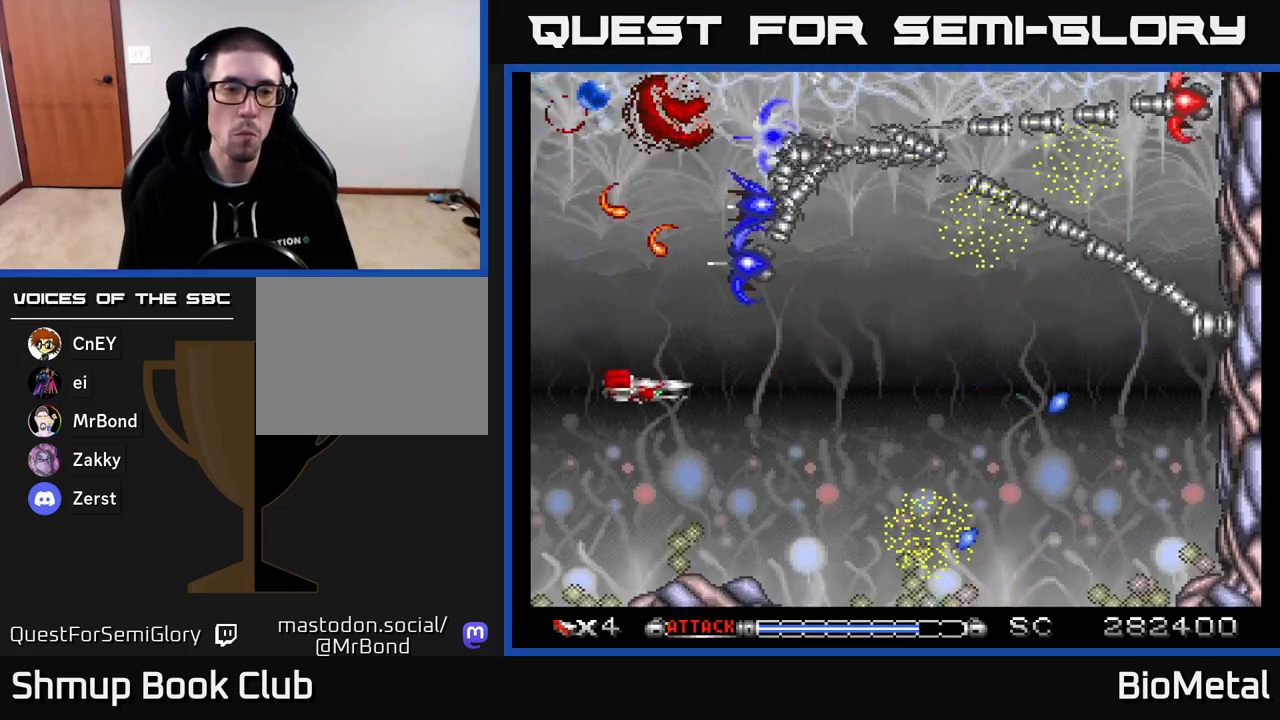
{"buttons": ["A", "DPAD_UP"], "right_stick": "center", "events": [[17, "DPAD_RIGHT", "up"], [167, "DPAD_DOWN", "up"], [233, "DPAD_LEFT", "down"], [367, "DPAD_UP", "down"], [417, "DPAD_LEFT", "up"]]}
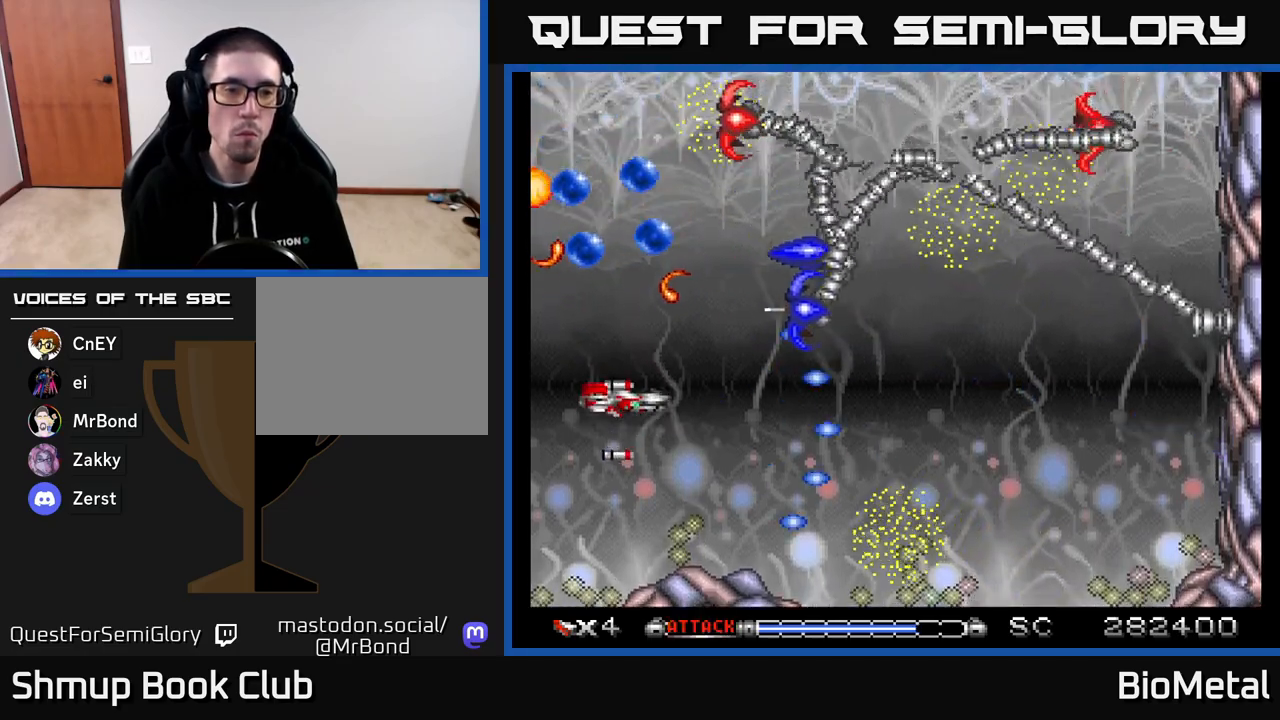
{"buttons": ["A", "DPAD_UP"], "right_stick": "center", "events": [[17, "DPAD_UP", "up"], [400, "DPAD_UP", "down"]]}
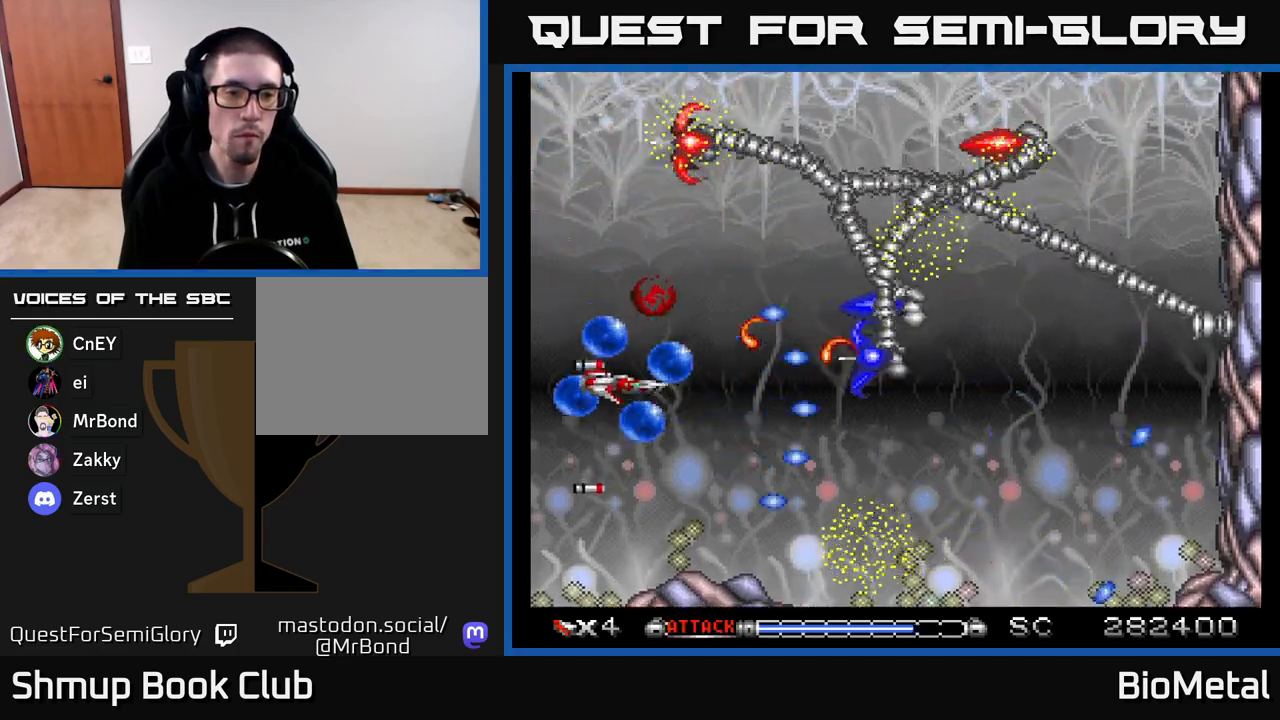
{"buttons": ["A", "DPAD_UP"], "right_stick": "center"}
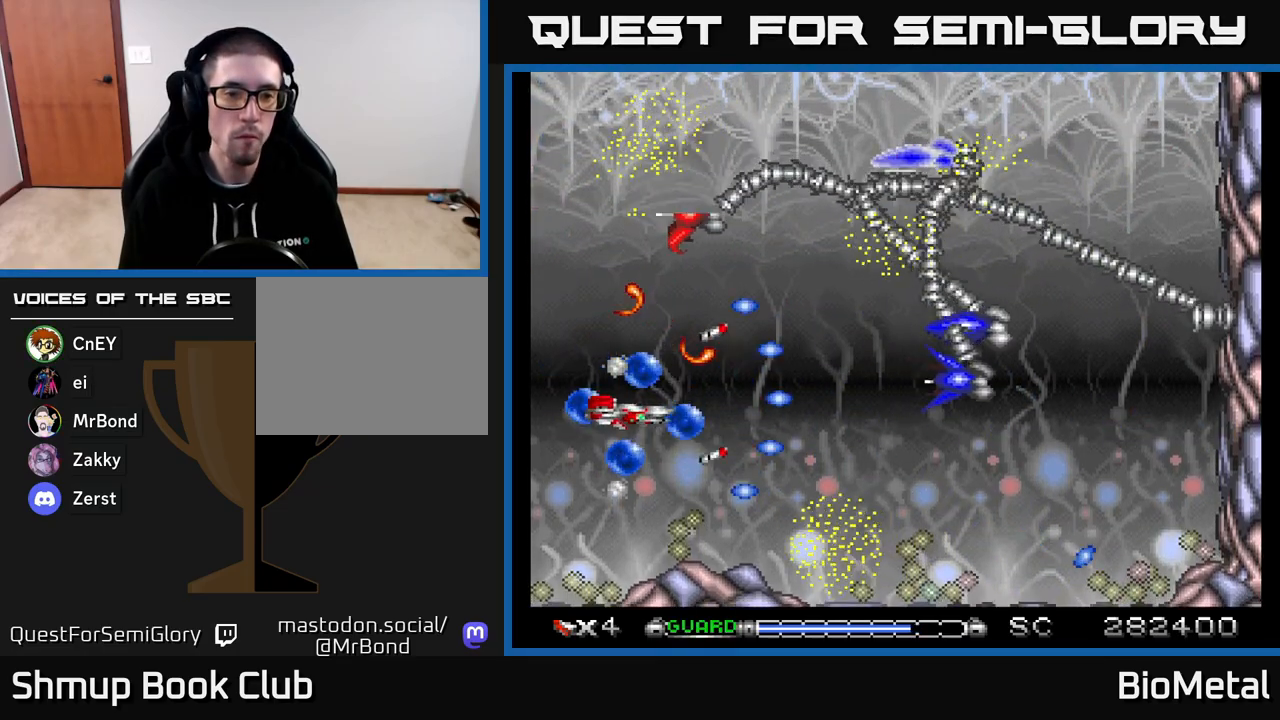
{"buttons": ["A", "DPAD_UP"], "right_stick": "center", "events": [[17, "DPAD_LEFT", "down"], [117, "DPAD_UP", "up"], [183, "DPAD_UP", "down"], [250, "DPAD_LEFT", "up"], [250, "DPAD_UP", "up"], [467, "DPAD_UP", "down"]]}
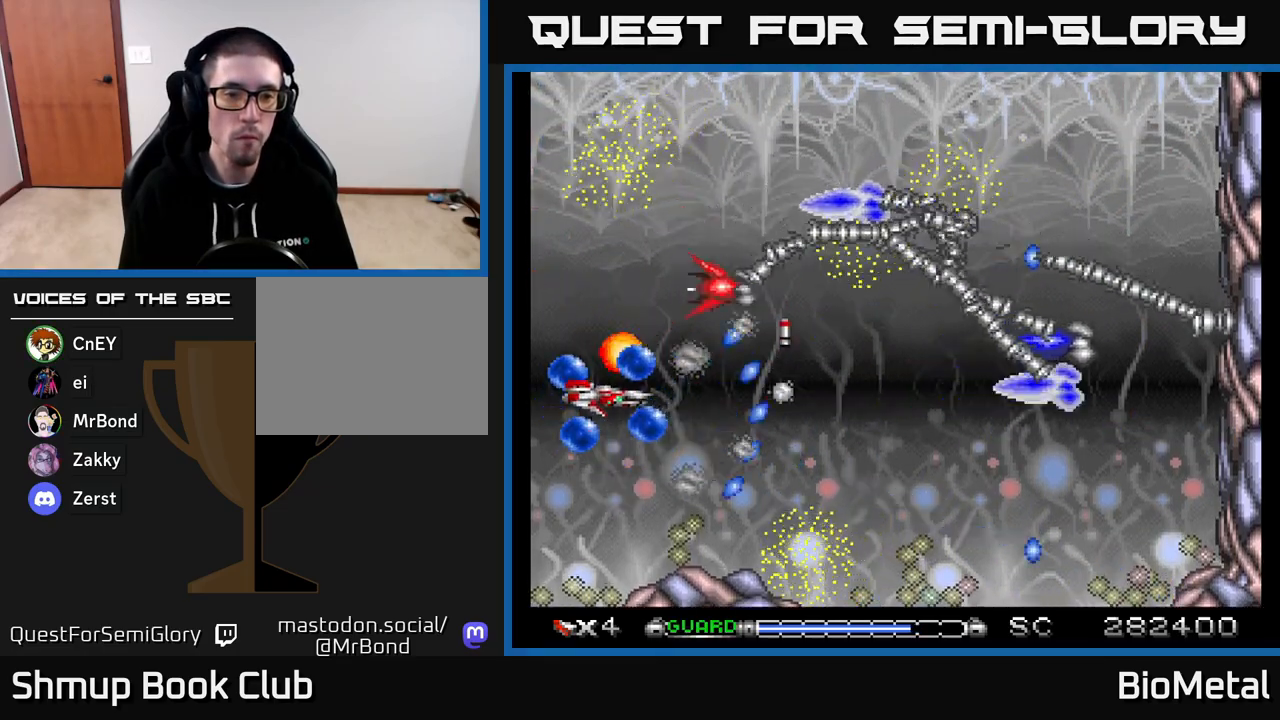
{"buttons": ["A"], "right_stick": "center", "events": [[17, "DPAD_RIGHT", "down"], [133, "DPAD_UP", "up"], [217, "DPAD_RIGHT", "up"], [217, "DPAD_UP", "down"], [267, "DPAD_LEFT", "down"], [317, "DPAD_UP", "up"], [350, "R2", "down"], [467, "R2", "up"], [500, "DPAD_LEFT", "up"]]}
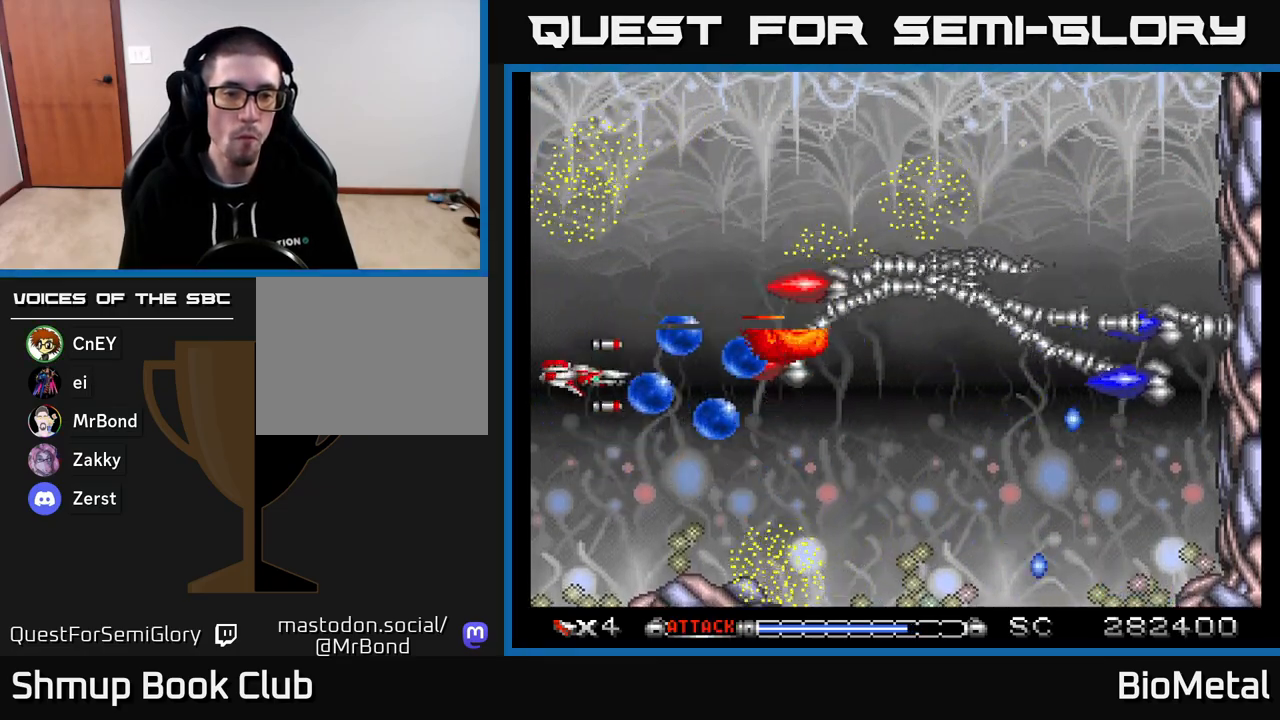
{"buttons": ["A", "DPAD_UP"], "right_stick": "center", "events": [[17, "DPAD_RIGHT", "down"], [50, "DPAD_UP", "down"], [117, "DPAD_RIGHT", "up"], [217, "DPAD_UP", "up"], [233, "DPAD_RIGHT", "down"], [333, "DPAD_RIGHT", "up"], [333, "DPAD_UP", "down"], [467, "DPAD_RIGHT", "down"], [500, "DPAD_RIGHT", "up"]]}
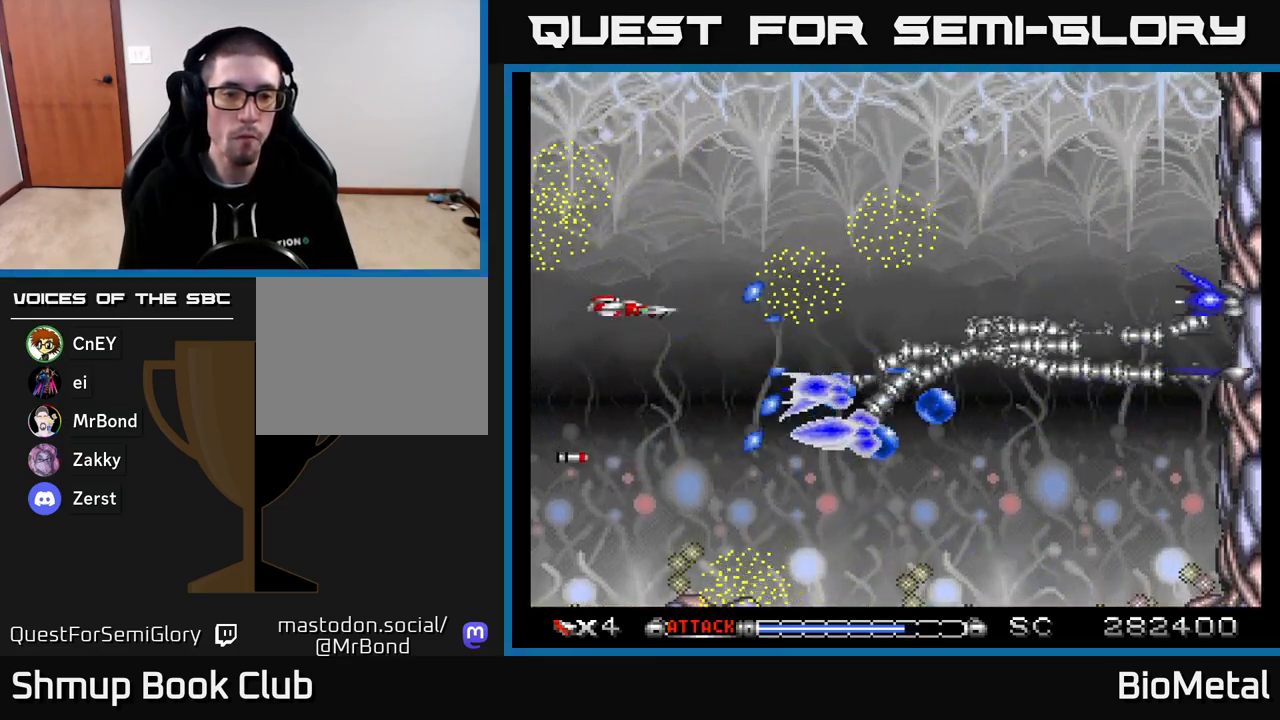
{"buttons": ["A", "DPAD_UP"], "right_stick": "center", "events": [[117, "DPAD_UP", "up"], [167, "DPAD_RIGHT", "down"], [233, "DPAD_RIGHT", "up"], [250, "DPAD_UP", "down"], [417, "DPAD_RIGHT", "down"], [467, "DPAD_RIGHT", "up"]]}
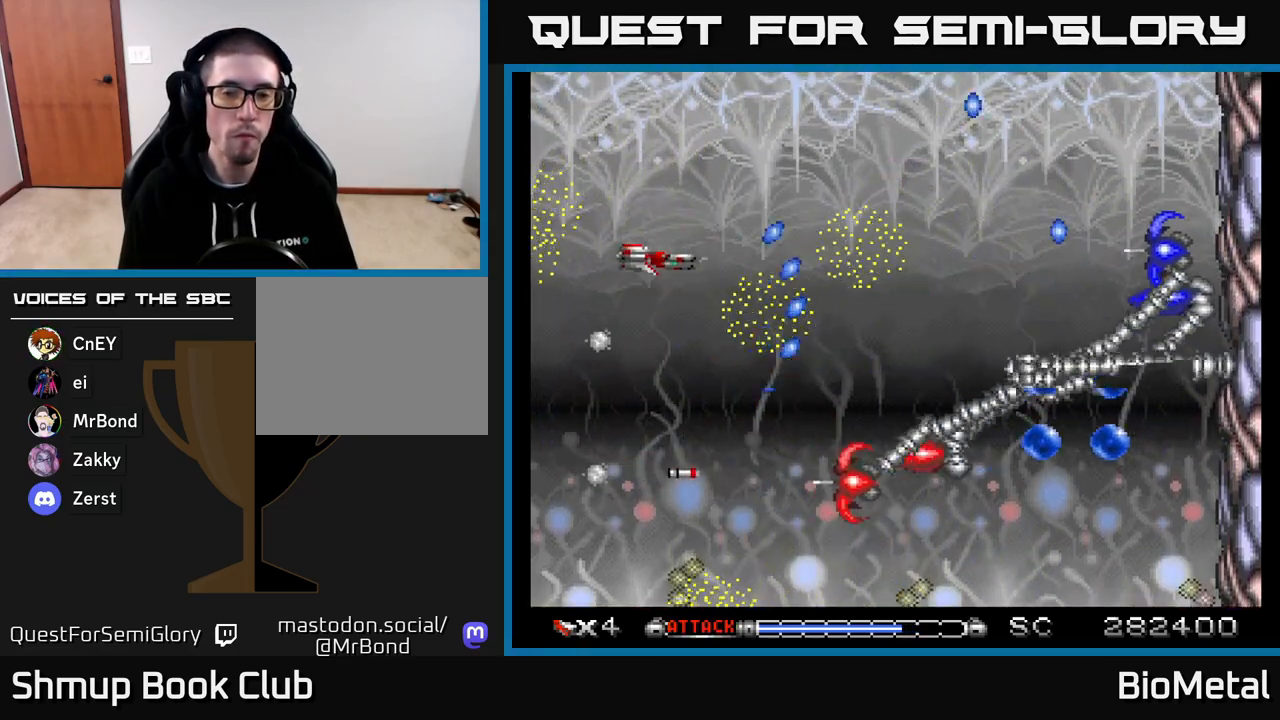
{"buttons": ["A", "DPAD_UP"], "right_stick": "center", "events": [[83, "X", "down"], [117, "X", "up"]]}